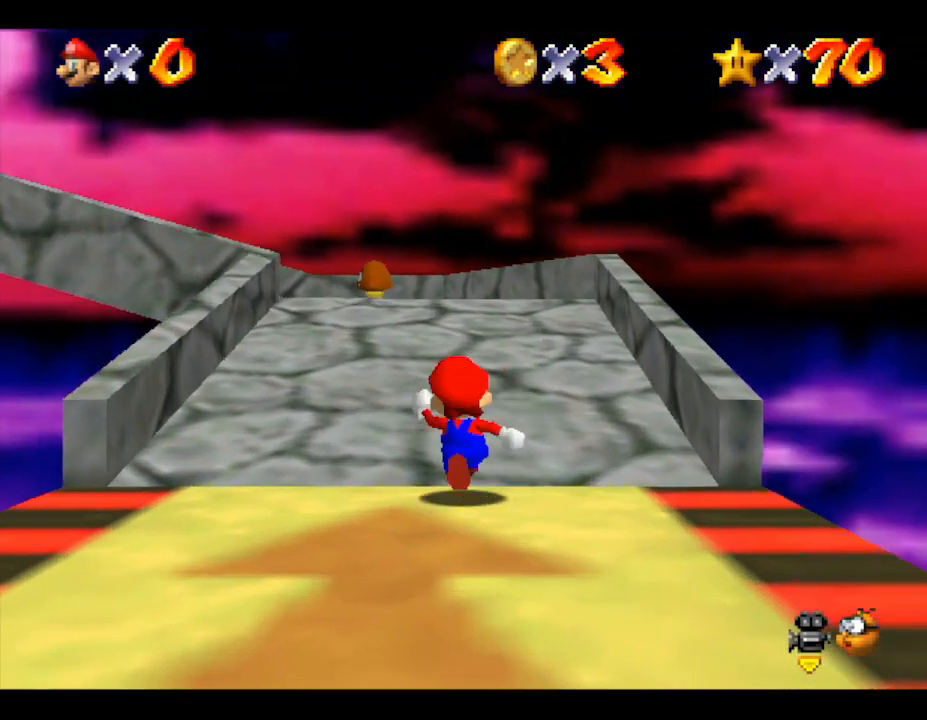
Gameplay with a controller (Nintendo layout); each line is a JSON object with the inputs held at the frame after it. "events" lists button and stick changes between this image and that frame as [ms after this image, input, new state], when the widget could be followed in between. Not read: L3 R3.
{"buttons": [], "left_stick": "up-right", "events": [[150, "C_RIGHT", "down"], [250, "C_RIGHT", "up"], [500, "left_stick", "up-right"]]}
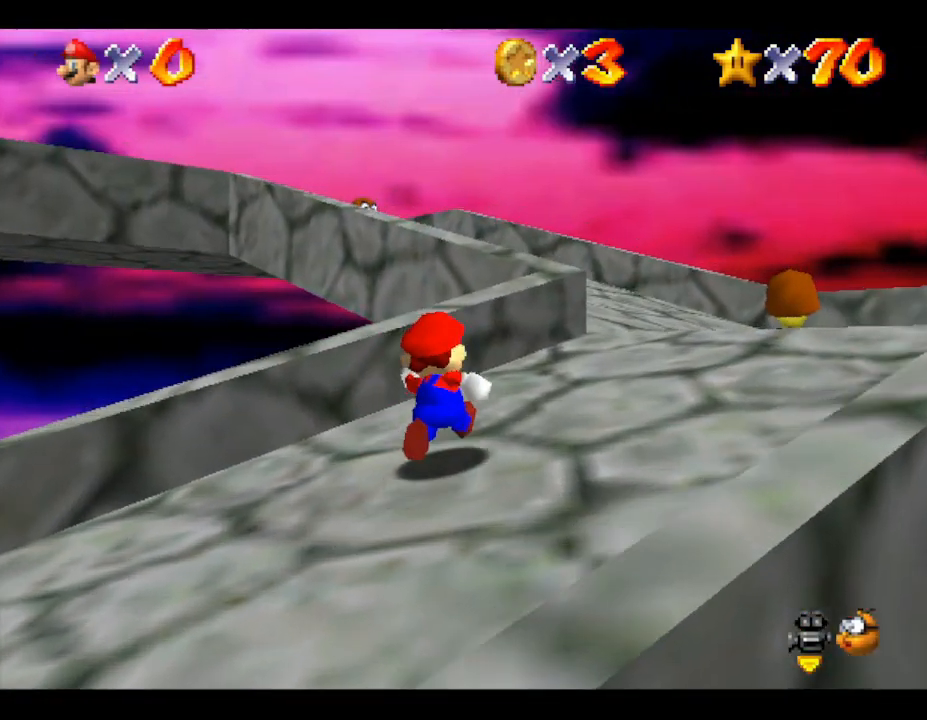
{"buttons": [], "left_stick": "up", "events": [[317, "left_stick", "up"]]}
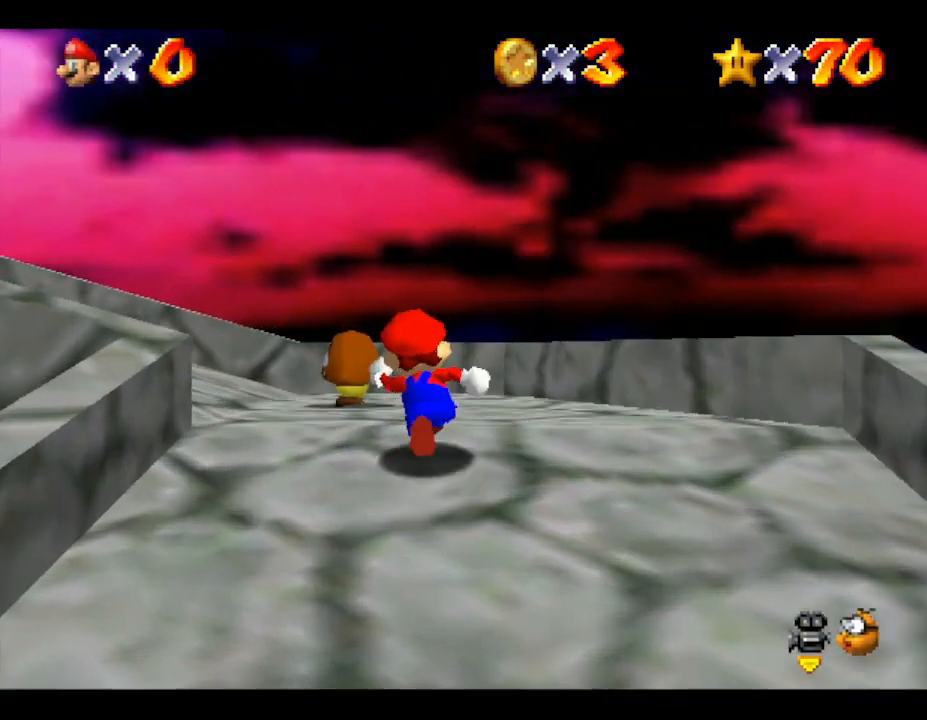
{"buttons": [], "left_stick": "up-left", "events": [[267, "left_stick", "up-left"]]}
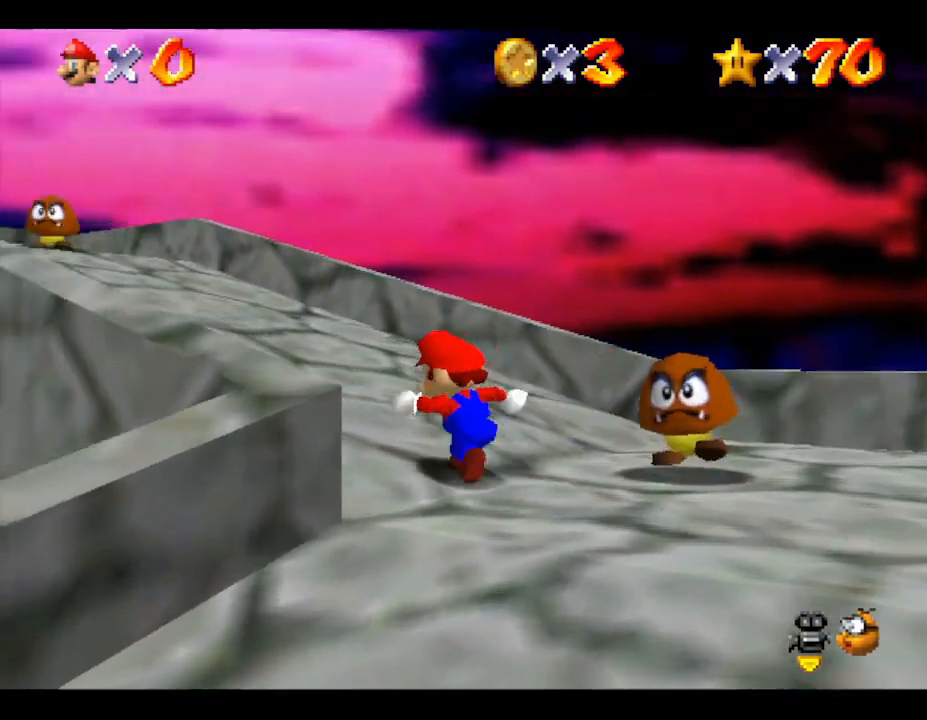
{"buttons": [], "left_stick": "up-left", "events": [[50, "left_stick", "up"], [300, "left_stick", "up-left"]]}
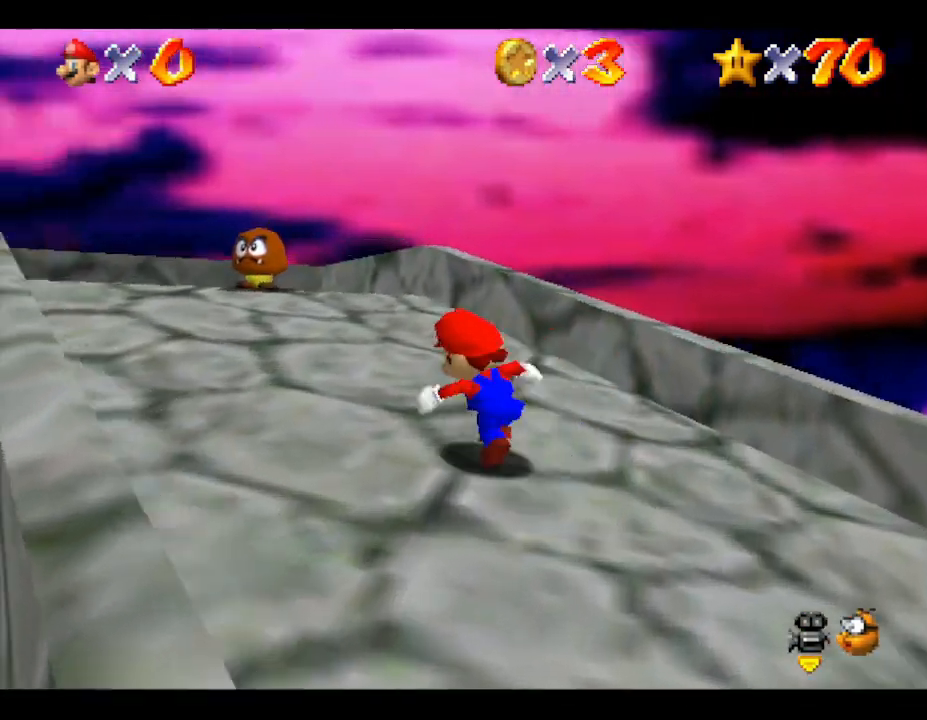
{"buttons": [], "left_stick": "up", "events": [[383, "left_stick", "up"]]}
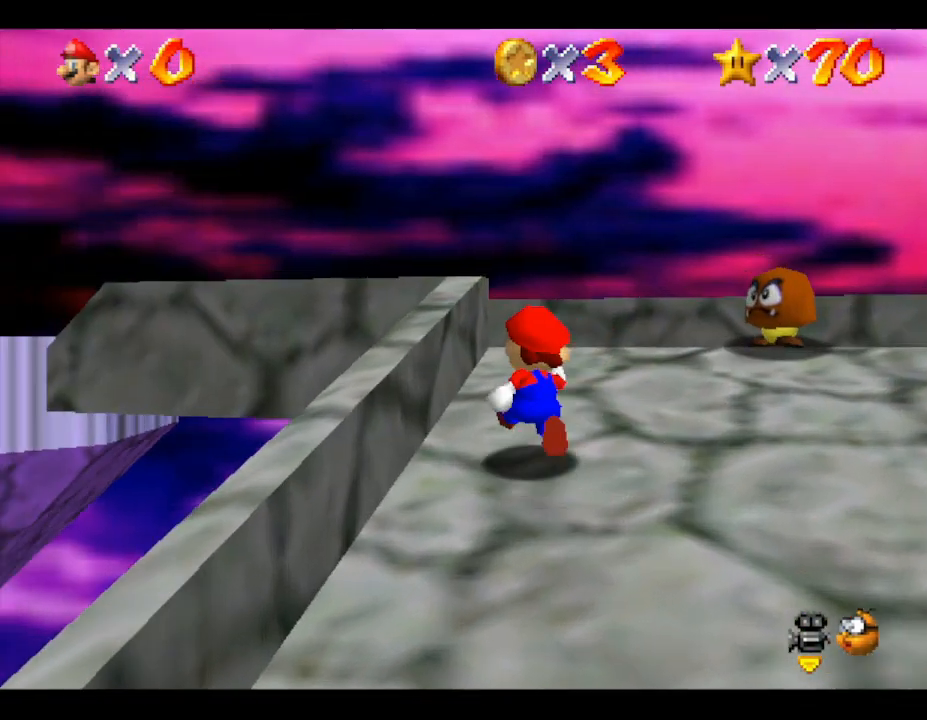
{"buttons": [], "left_stick": "up", "events": []}
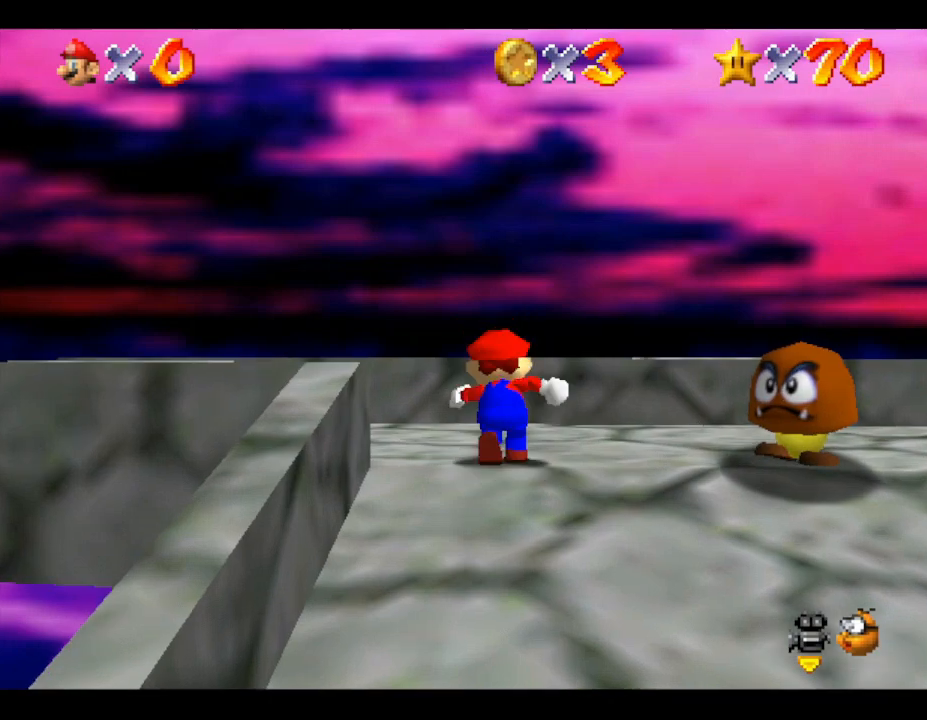
{"buttons": [], "left_stick": "up-left", "events": [[150, "left_stick", "up-left"]]}
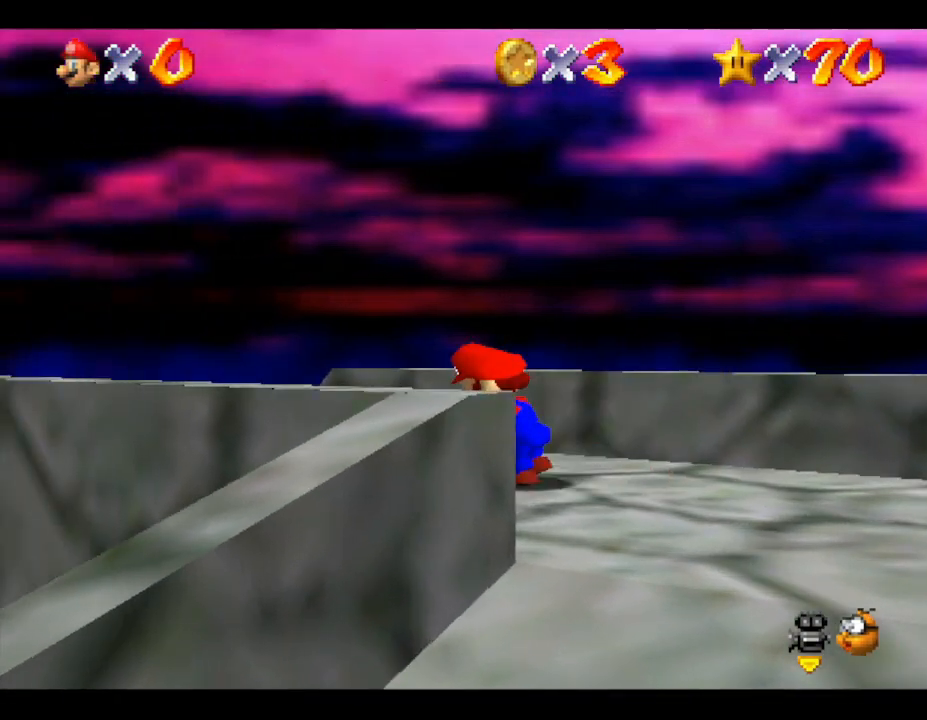
{"buttons": ["A"], "left_stick": "up-left", "events": [[133, "A", "down"]]}
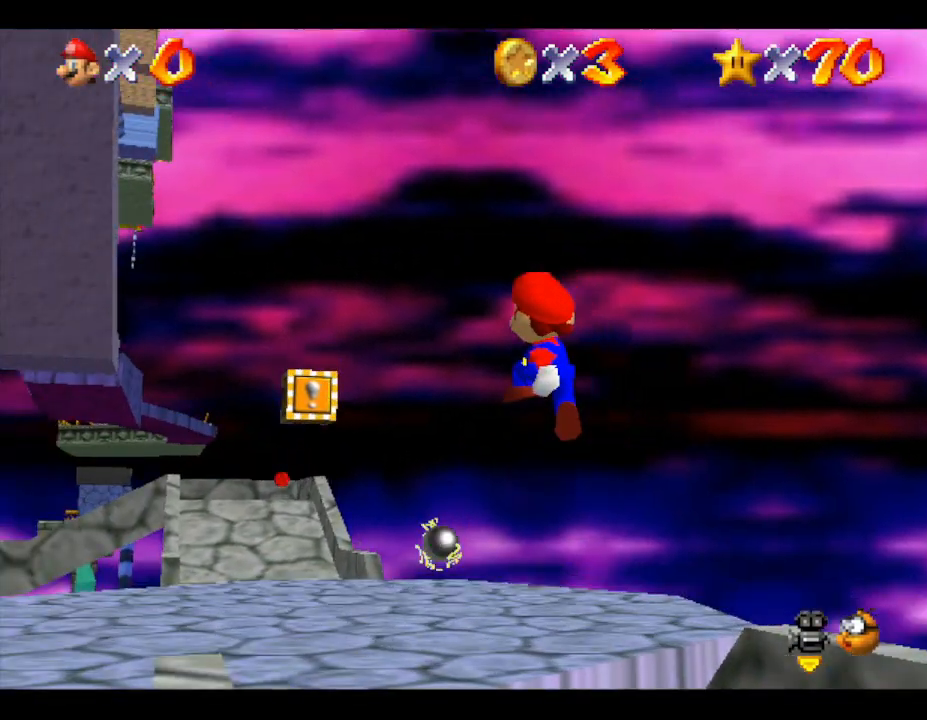
{"buttons": [], "left_stick": "up", "events": [[83, "B", "down"], [167, "left_stick", "up"], [183, "A", "up"], [283, "B", "up"]]}
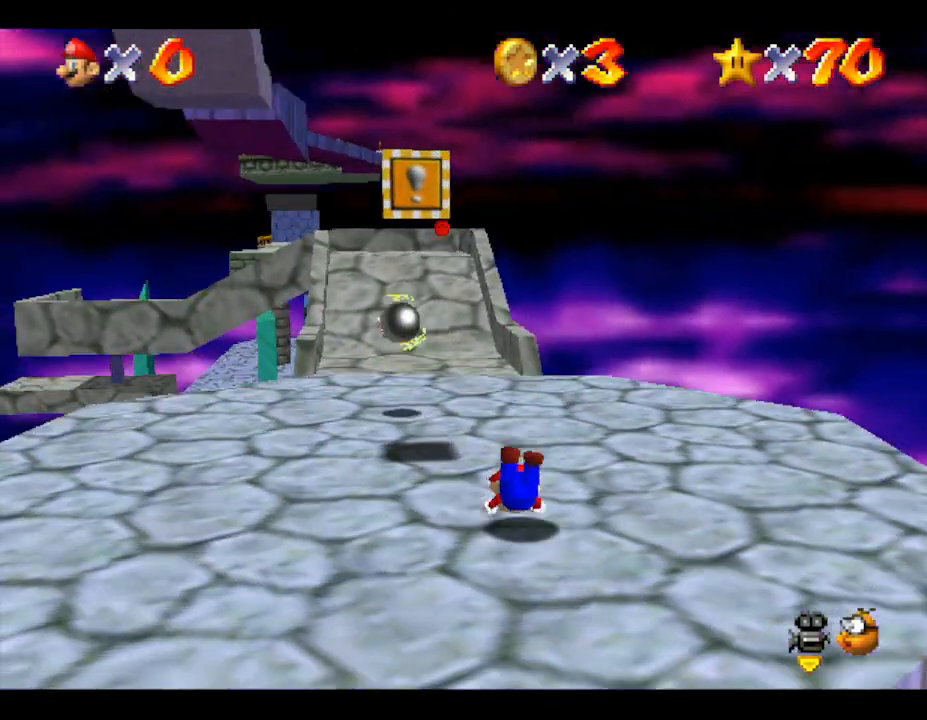
{"buttons": [], "left_stick": "up", "events": [[67, "A", "down"], [217, "A", "up"]]}
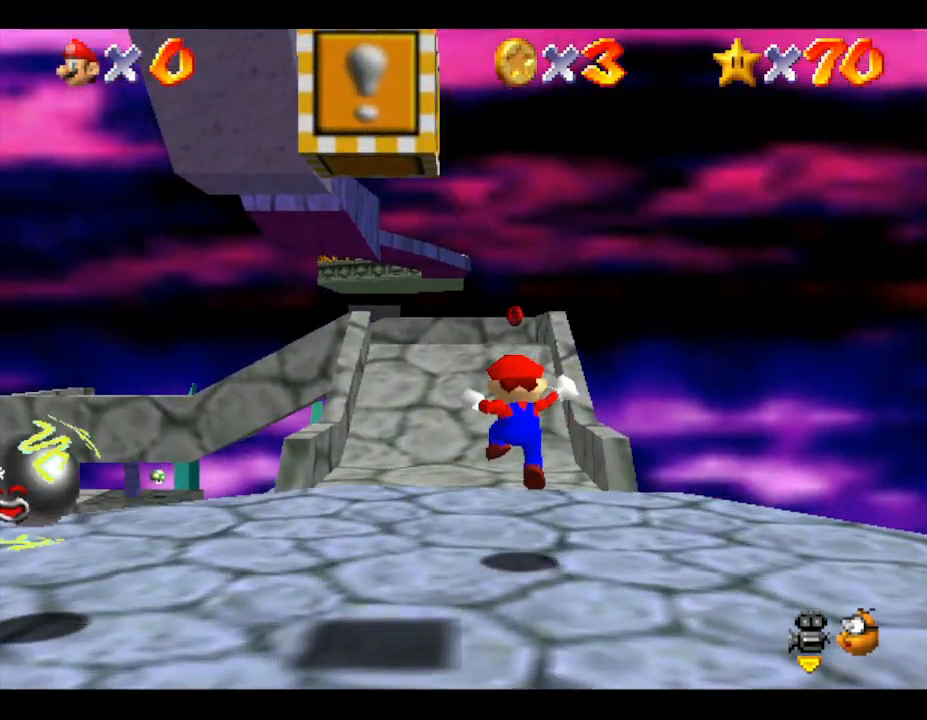
{"buttons": [], "left_stick": "up-right", "events": [[233, "B", "down"], [300, "B", "up"], [483, "left_stick", "up-right"]]}
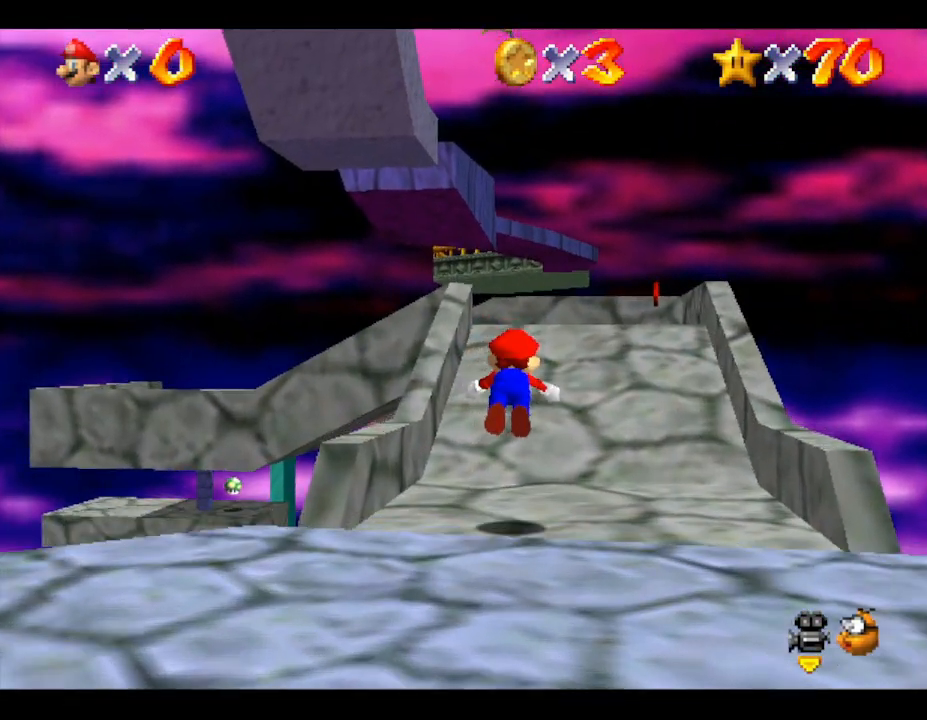
{"buttons": [], "left_stick": "up", "events": [[183, "left_stick", "up"], [233, "A", "down"], [417, "A", "up"]]}
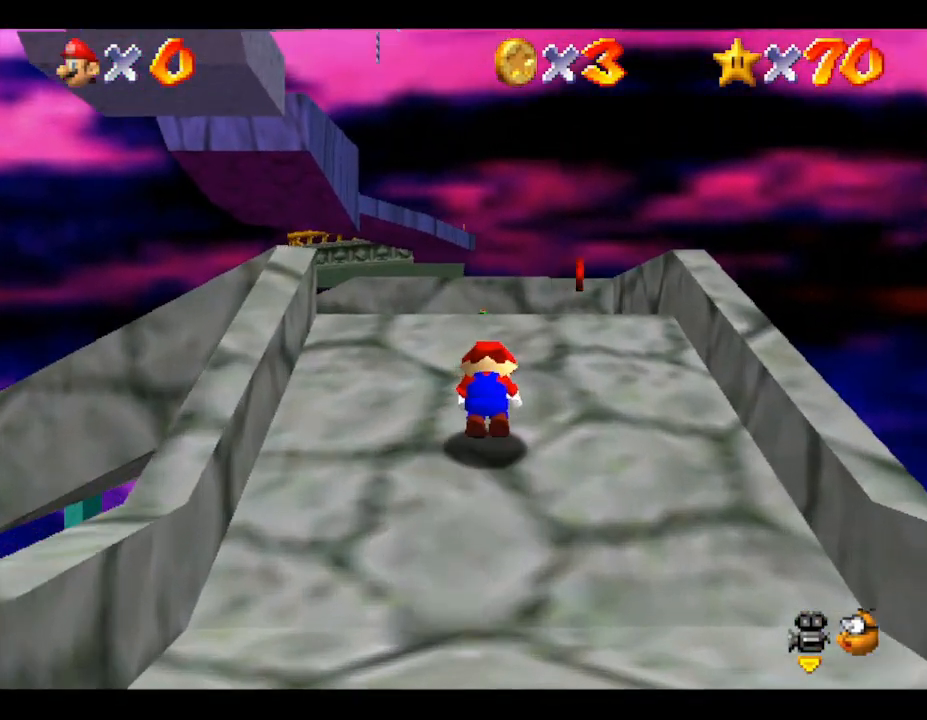
{"buttons": [], "left_stick": "up-left", "events": [[367, "left_stick", "up-left"]]}
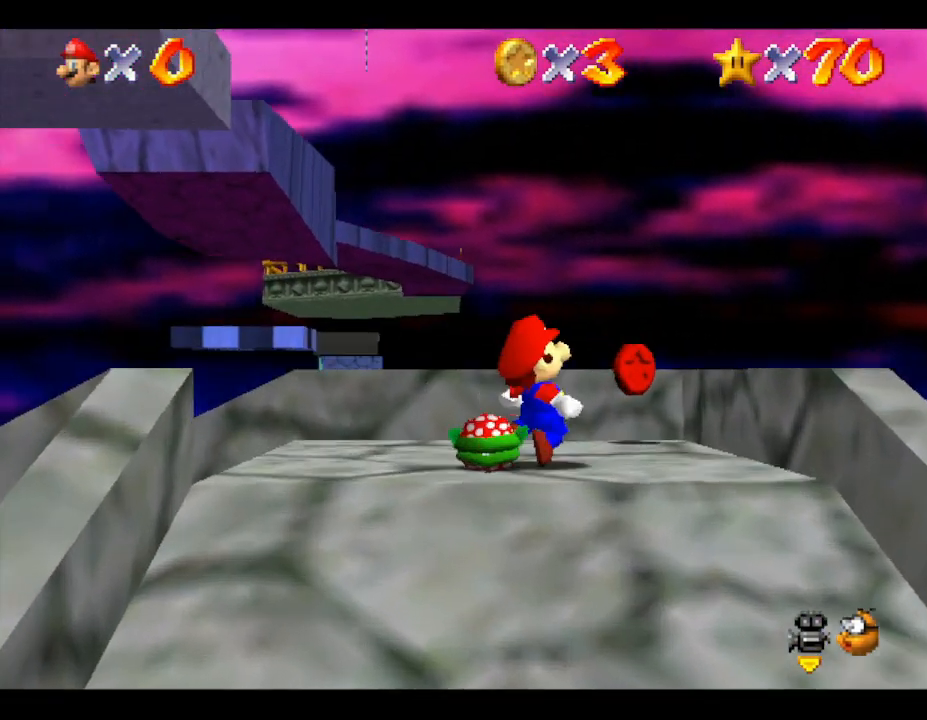
{"buttons": [], "left_stick": "center", "events": [[67, "left_stick", "left"], [433, "left_stick", "center"]]}
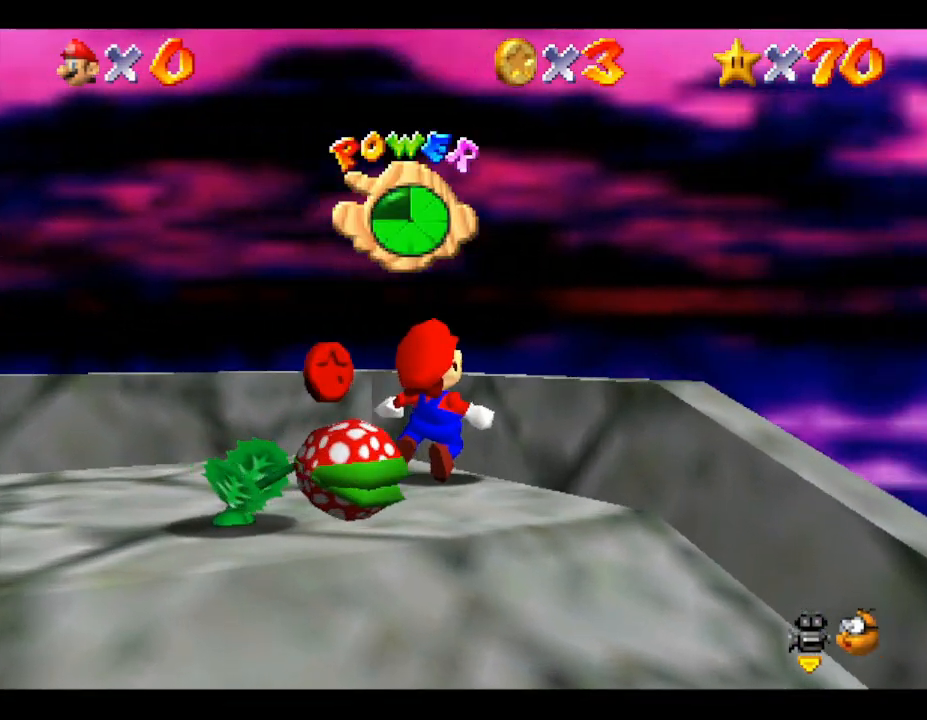
{"buttons": [], "left_stick": "up-left", "events": [[33, "left_stick", "up"], [217, "left_stick", "up-left"]]}
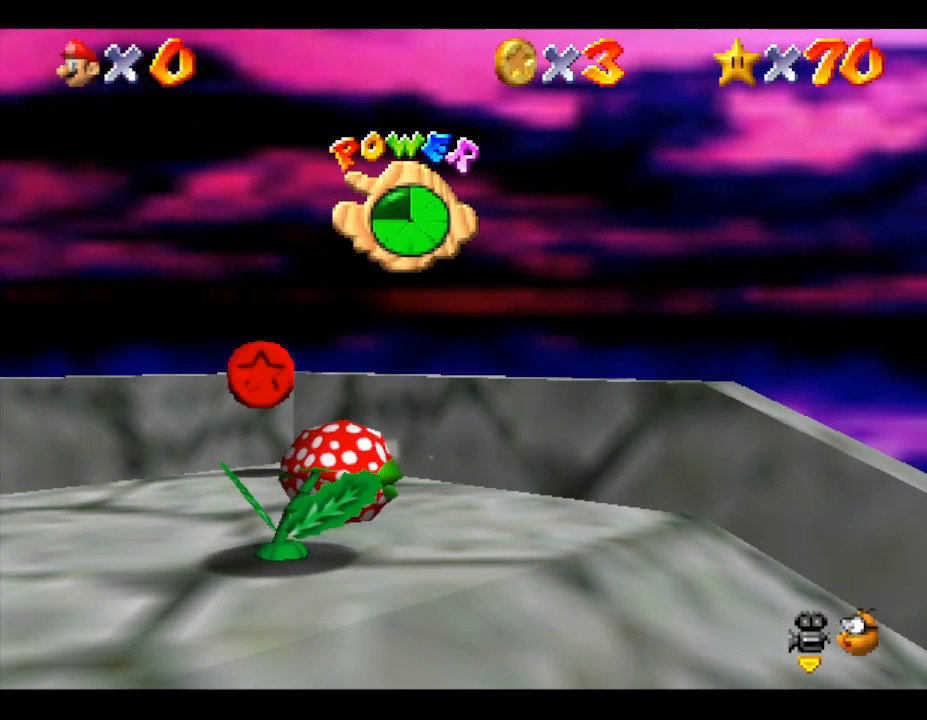
{"buttons": [], "left_stick": "down-left", "events": [[383, "left_stick", "down-left"]]}
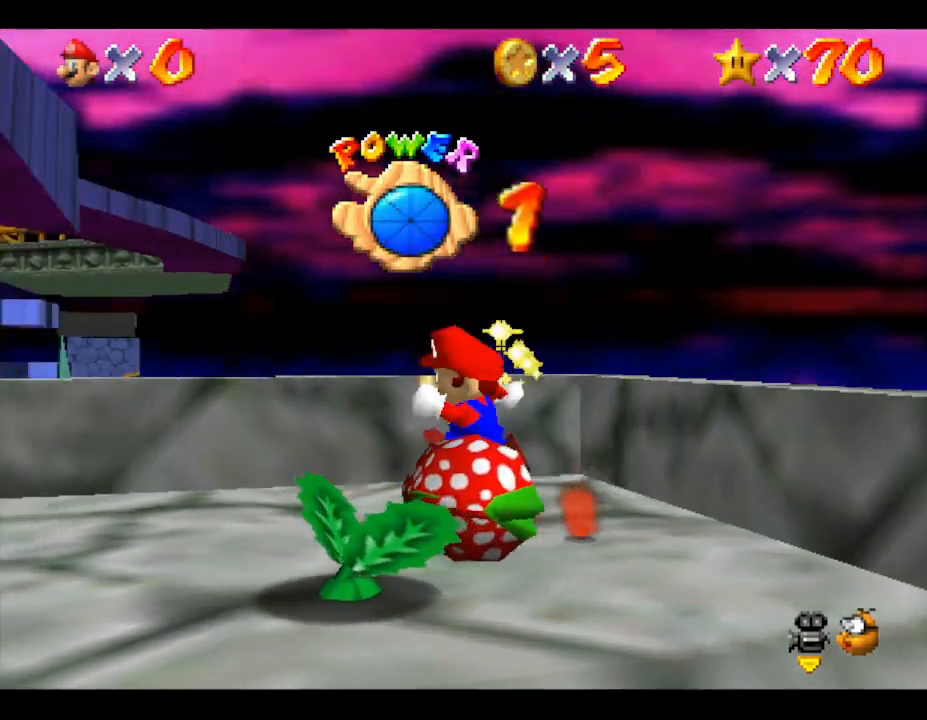
{"buttons": [], "left_stick": "up-left", "events": [[233, "left_stick", "left"], [367, "left_stick", "up-left"]]}
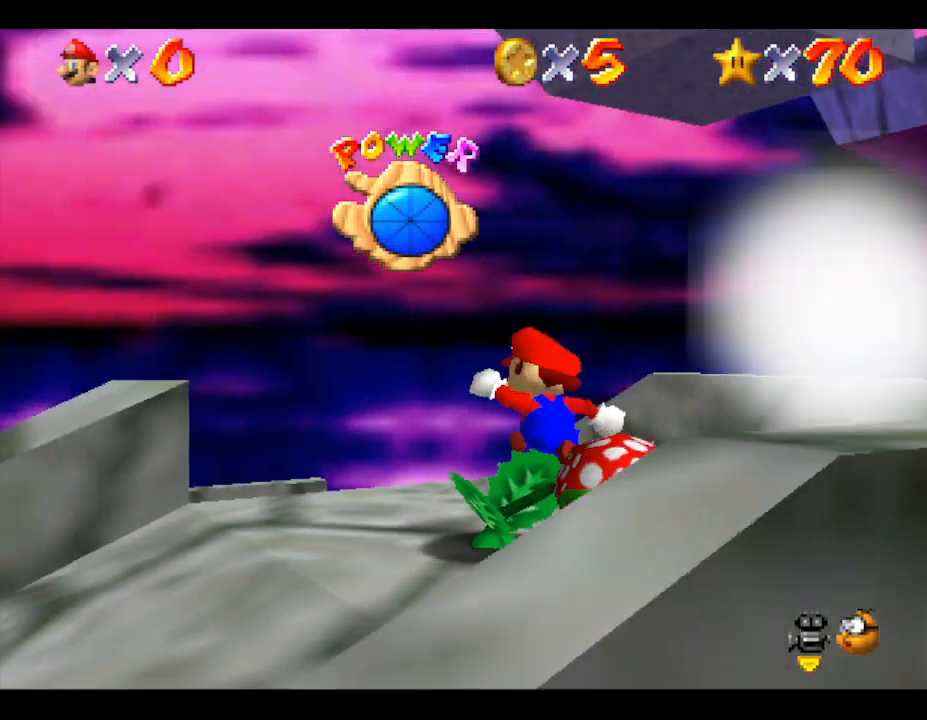
{"buttons": [], "left_stick": "up", "events": [[500, "left_stick", "up"]]}
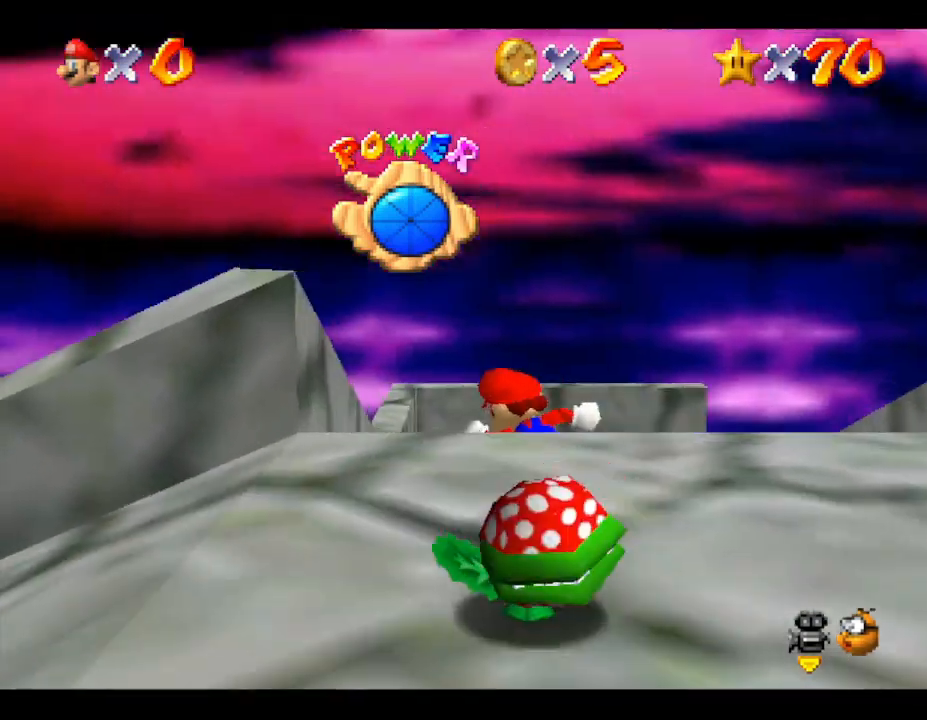
{"buttons": [], "left_stick": "up", "events": []}
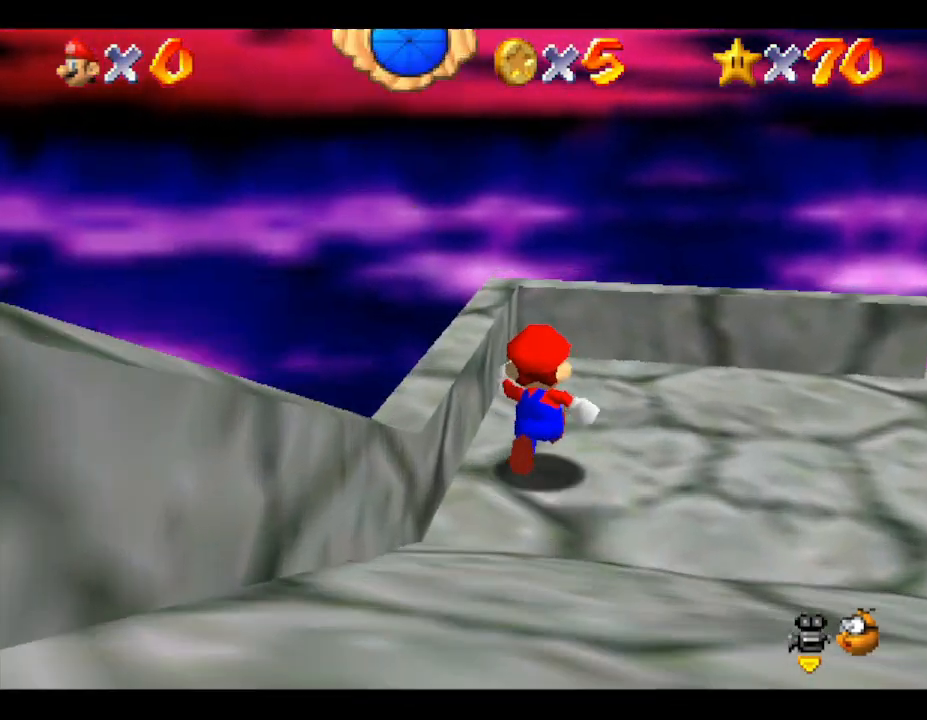
{"buttons": [], "left_stick": "center", "events": [[133, "left_stick", "right"], [300, "left_stick", "center"]]}
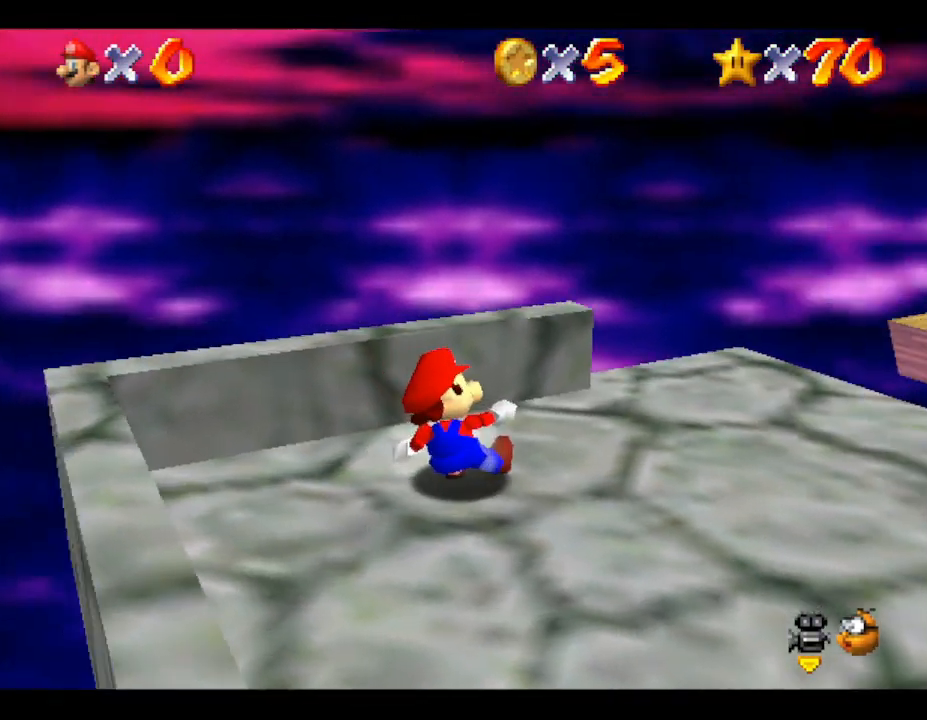
{"buttons": [], "left_stick": "up-right", "events": [[83, "left_stick", "right"], [317, "left_stick", "up-right"]]}
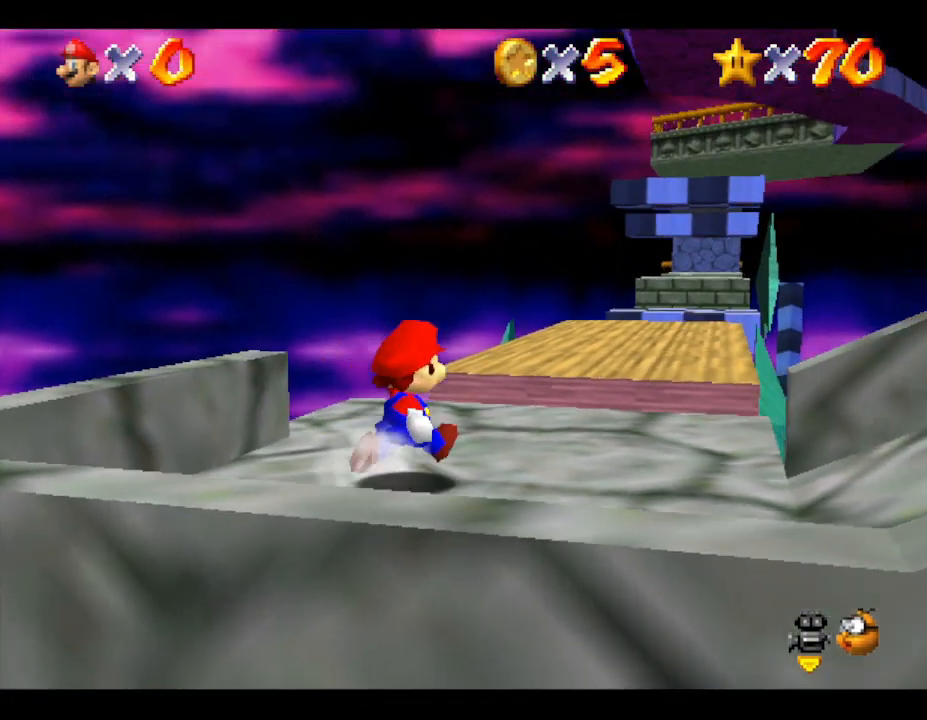
{"buttons": ["A"], "left_stick": "up", "events": [[67, "left_stick", "up"], [417, "A", "down"]]}
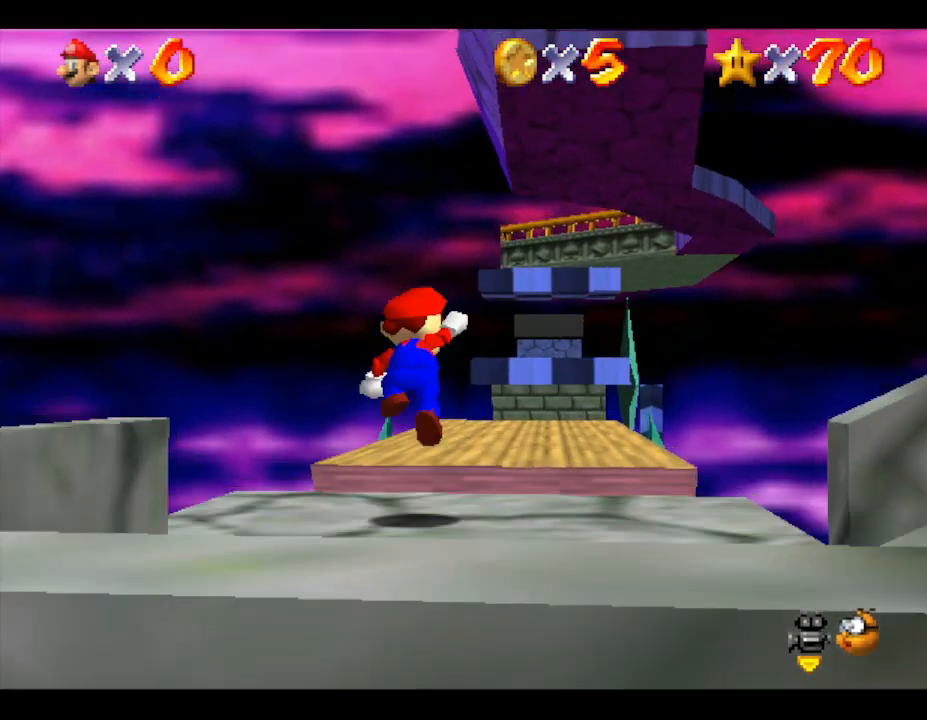
{"buttons": ["A"], "left_stick": "up", "events": [[83, "left_stick", "up-right"], [483, "left_stick", "up"]]}
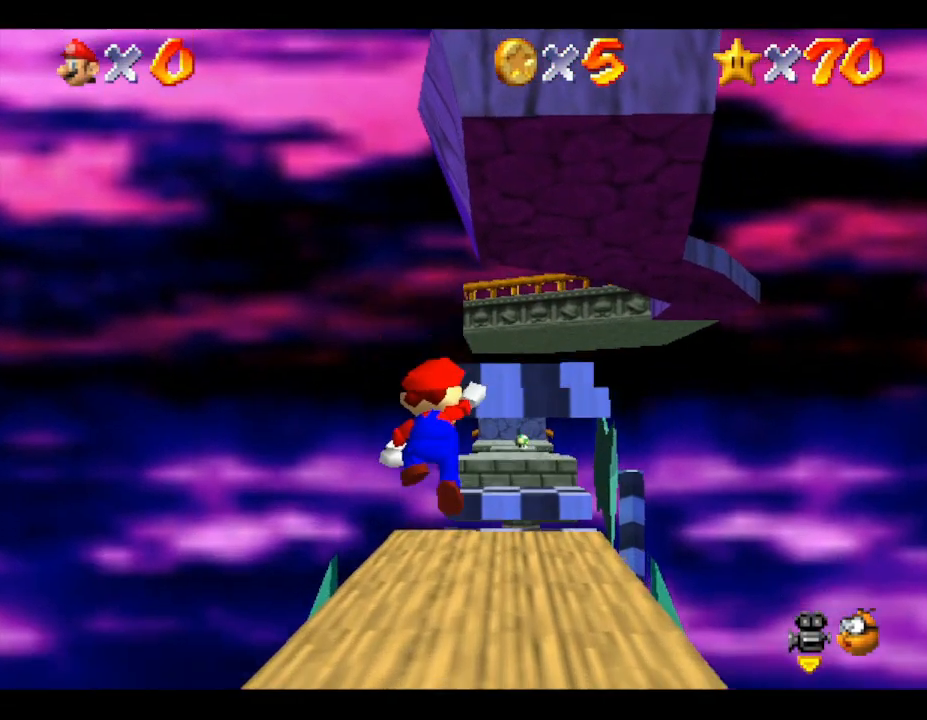
{"buttons": [], "left_stick": "up", "events": [[50, "A", "up"], [100, "left_stick", "up-right"], [333, "left_stick", "up"]]}
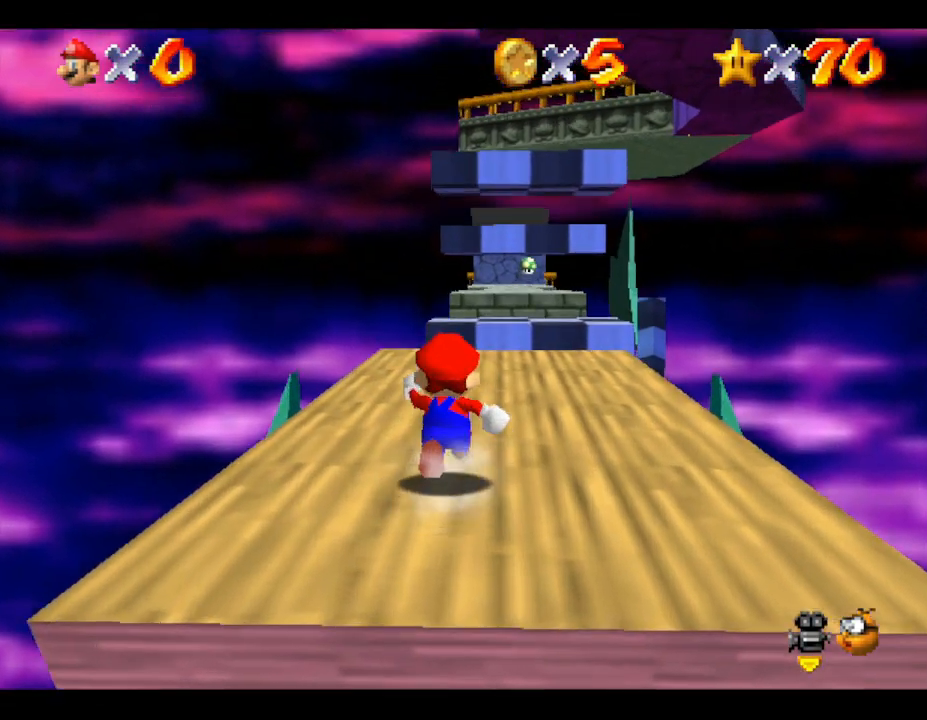
{"buttons": [], "left_stick": "up", "events": []}
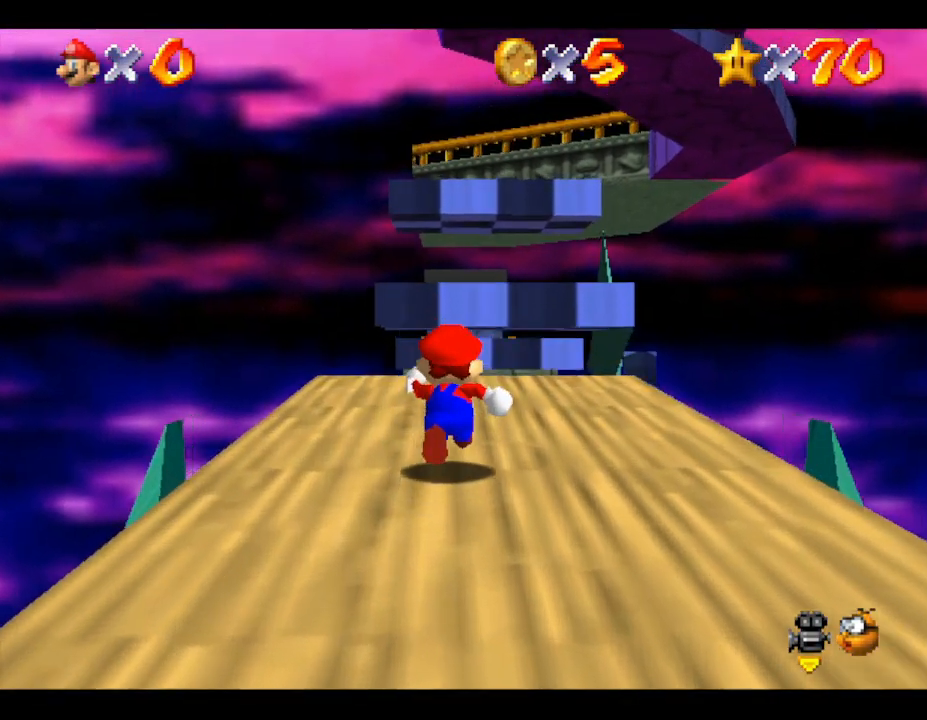
{"buttons": ["A"], "left_stick": "up", "events": [[467, "A", "down"]]}
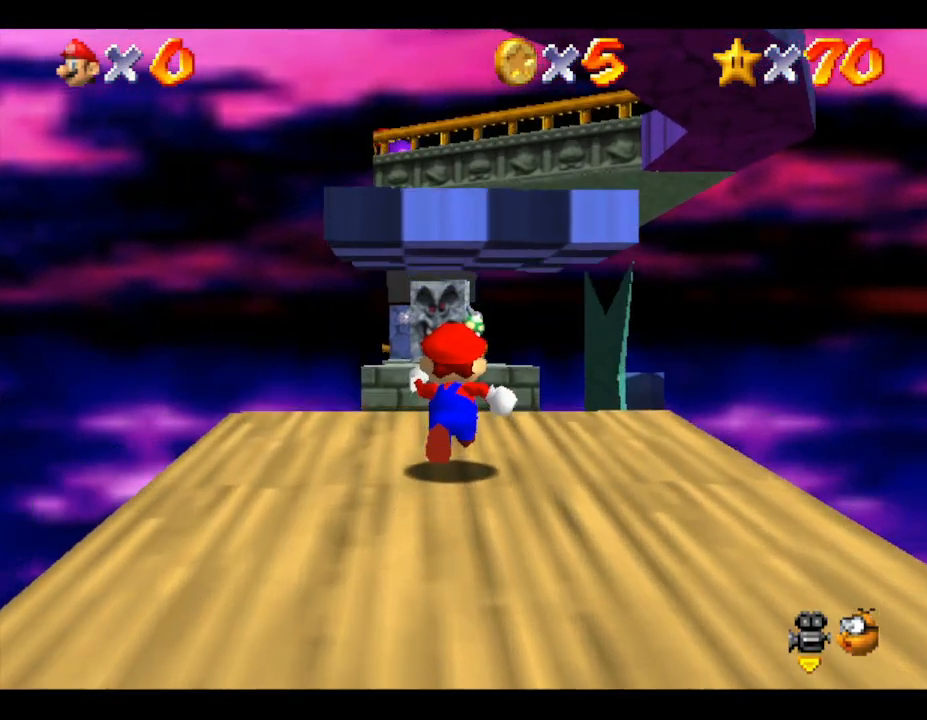
{"buttons": ["A"], "left_stick": "up", "events": []}
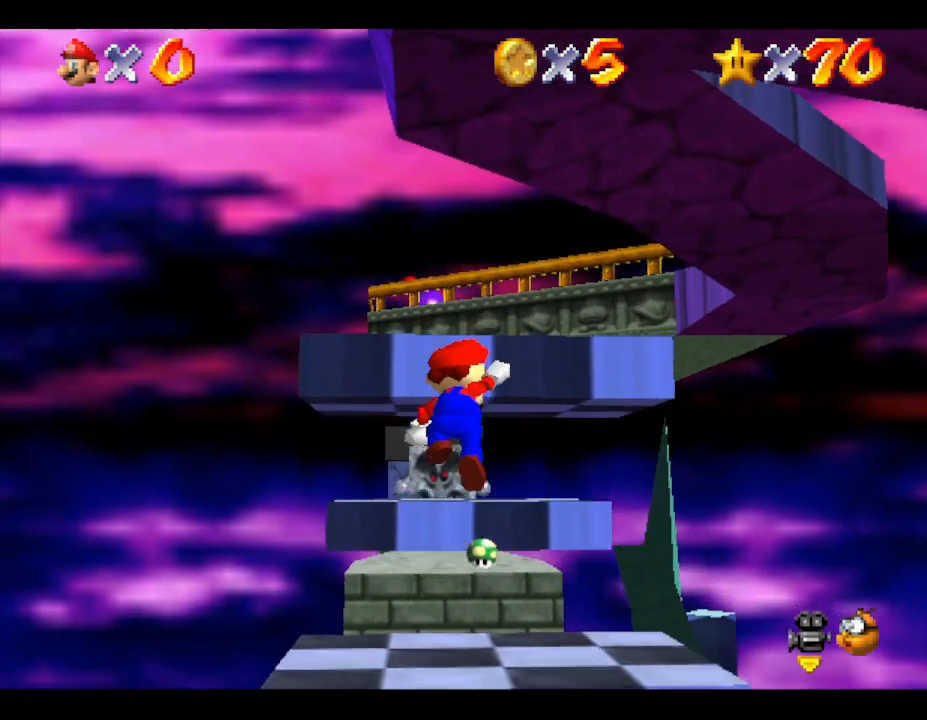
{"buttons": [], "left_stick": "center", "events": [[17, "A", "up"], [267, "left_stick", "center"]]}
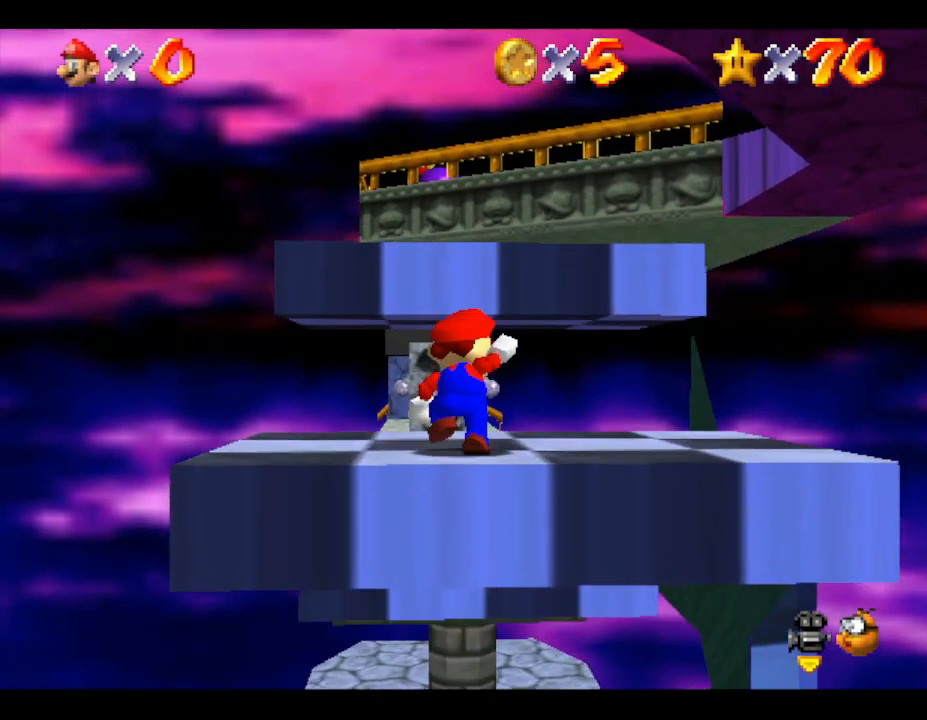
{"buttons": ["Z"], "left_stick": "center", "events": [[167, "Z", "down"]]}
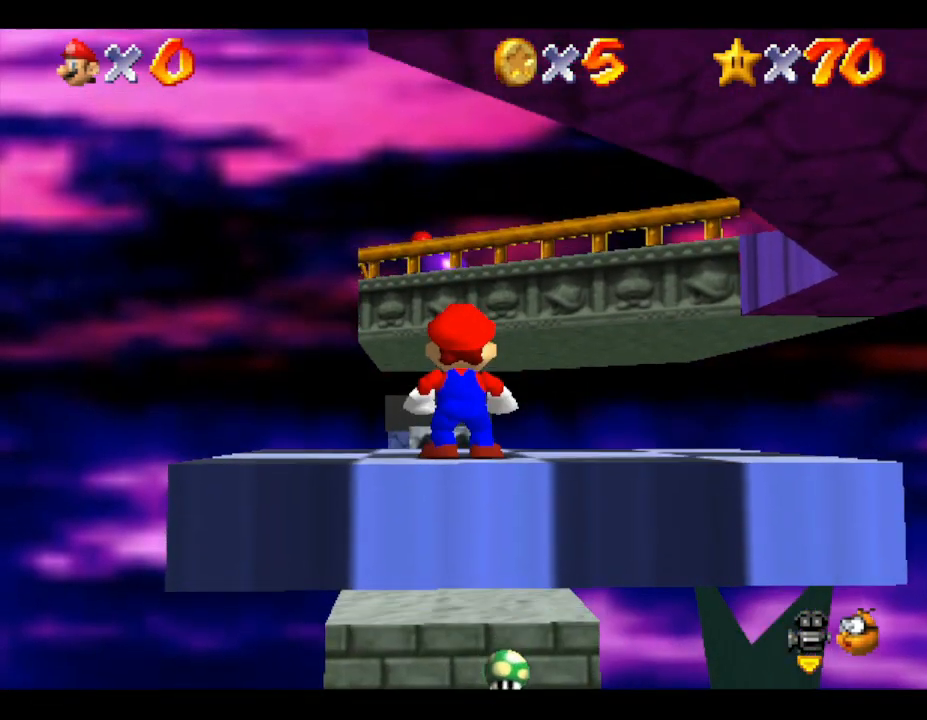
{"buttons": ["Z"], "left_stick": "center", "events": []}